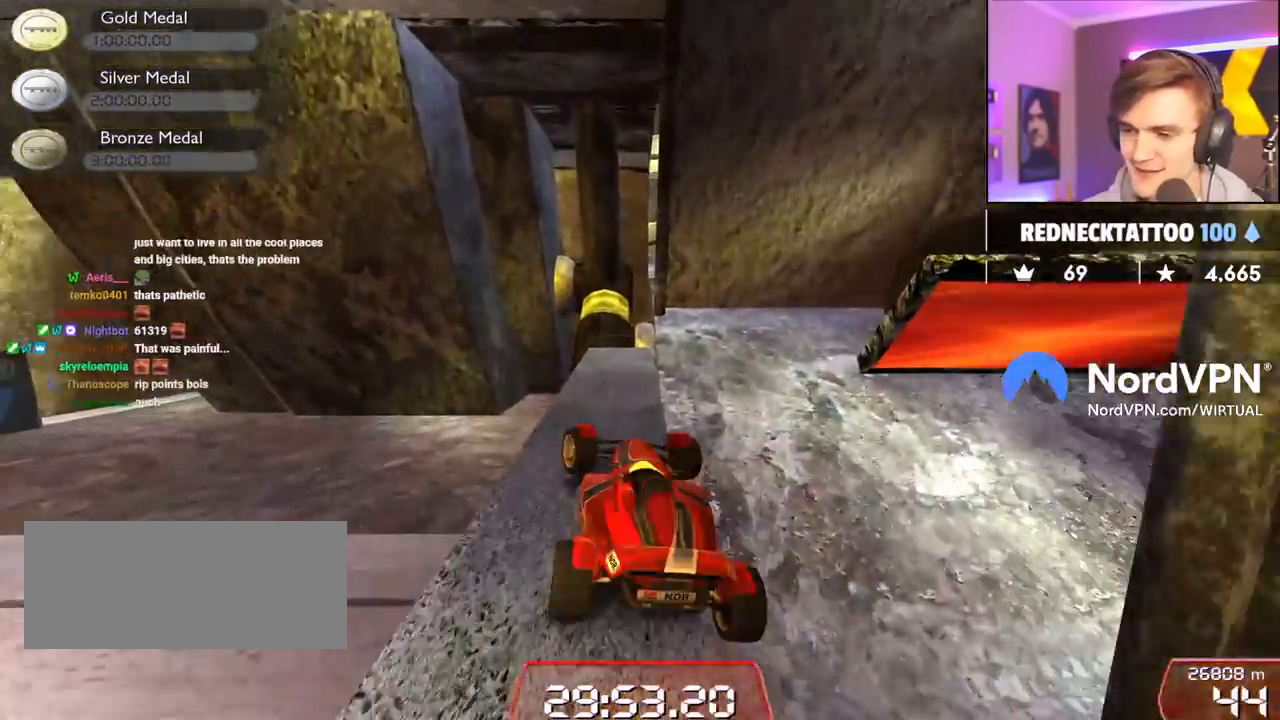
Gameplay with keyboard; each line is a JSON object with the keys held at the frame after it. "events" lists presses ("down") and releases ("up") of "brake", "down", "left", "right" and "up" between this image and that frame as [ms after this image, input, new state], when the widget could be followed in between. No other keys are recorded. Mouse input is not recorded. Key names are as the overlay labels them; some are game actions (e.g. jump) rather than physical keys.
{"keys": ["right"], "events": [[367, "left", "up"], [367, "right", "down"], [367, "up", "up"]]}
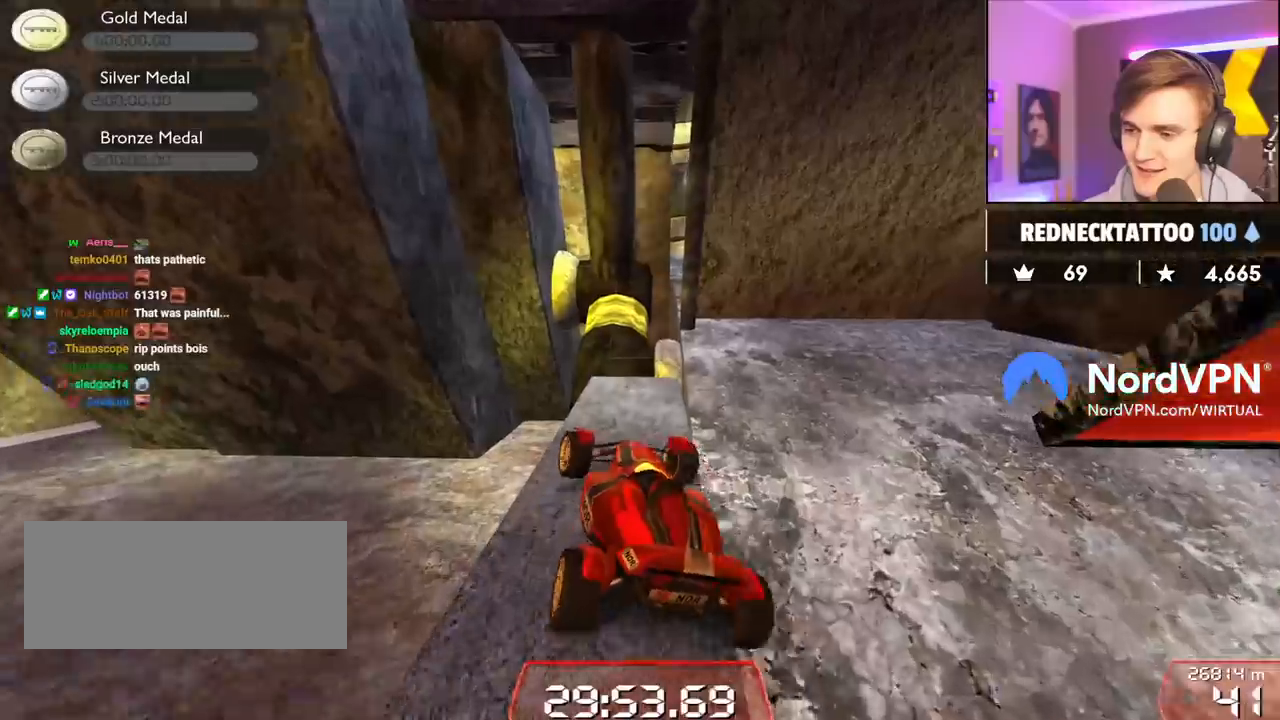
{"keys": ["right"], "events": [[17, "up", "down"], [100, "right", "up"], [300, "up", "up"], [334, "right", "down"]]}
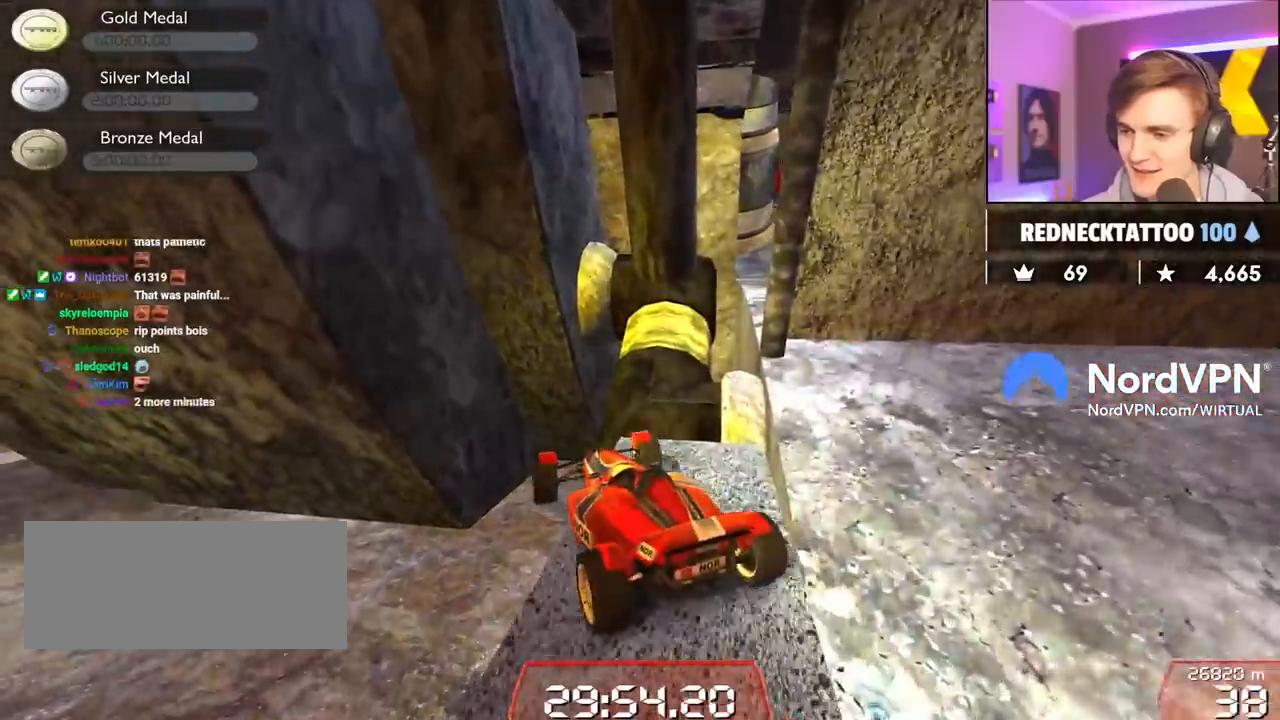
{"keys": ["up"], "events": [[117, "up", "down"], [400, "right", "up"]]}
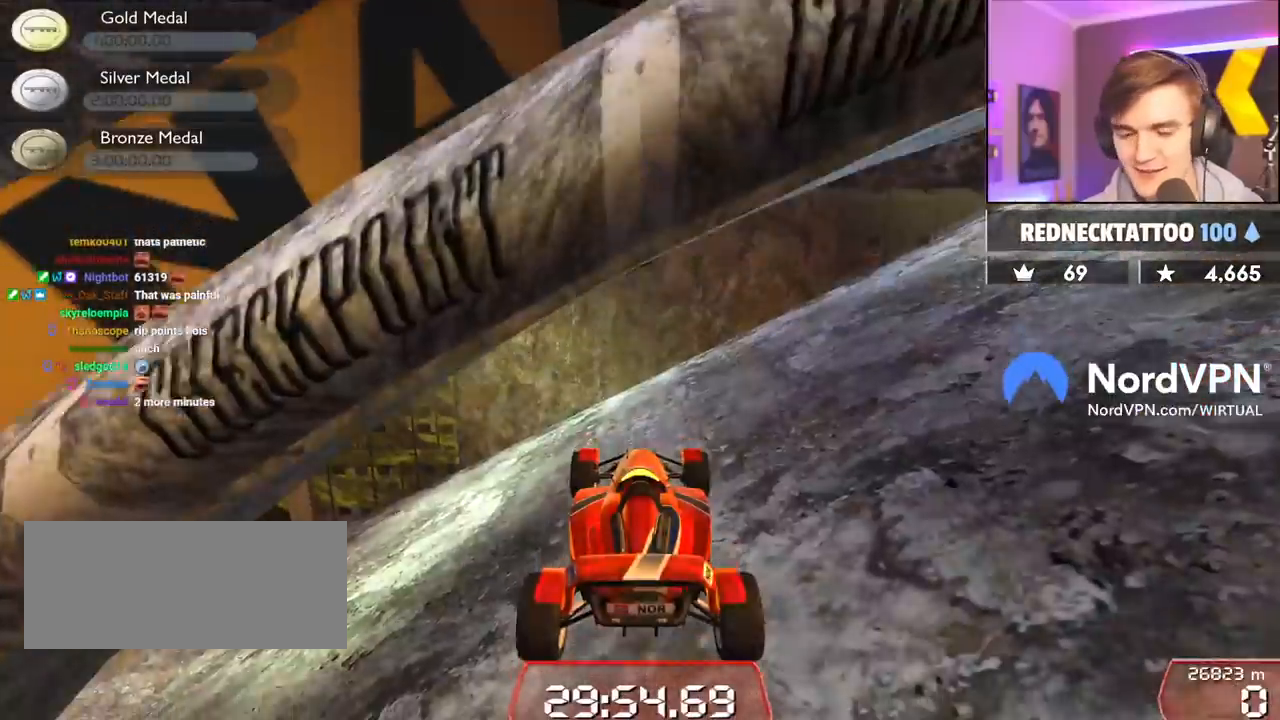
{"keys": ["left", "up"], "events": [[50, "left", "down"]]}
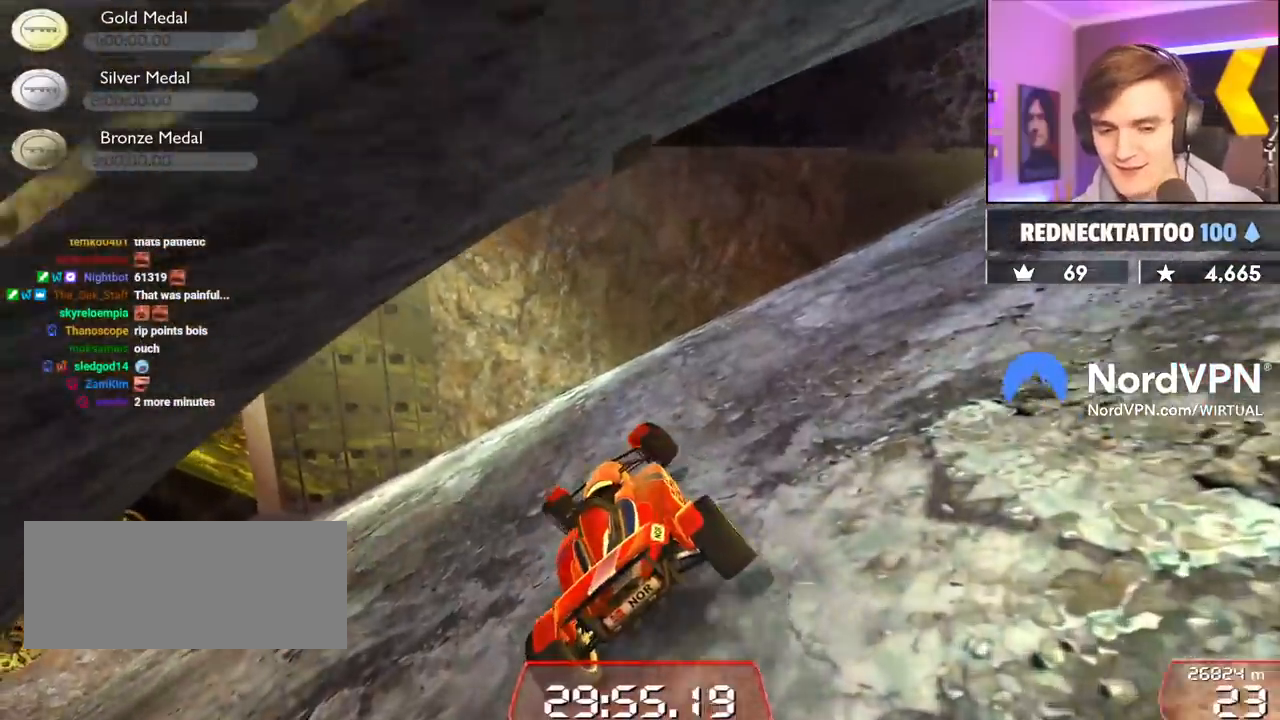
{"keys": ["left", "up"], "events": []}
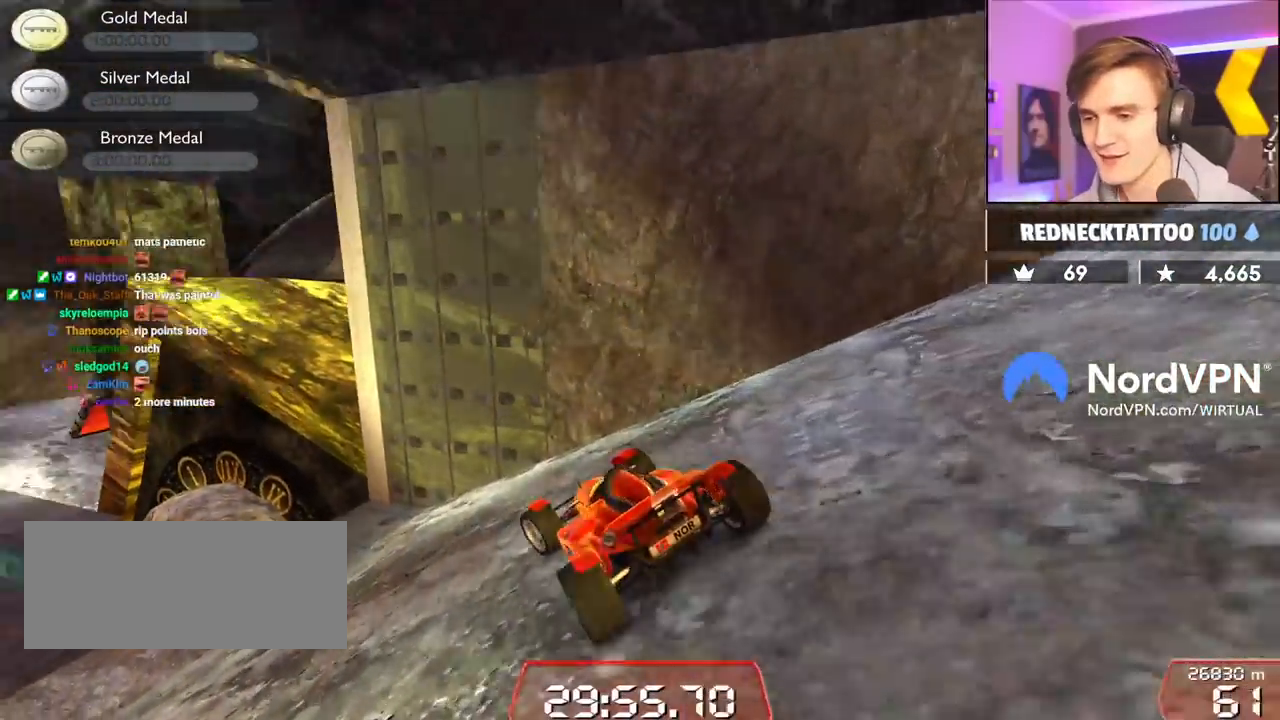
{"keys": ["up"], "events": [[267, "left", "up"], [450, "left", "down"], [500, "left", "up"]]}
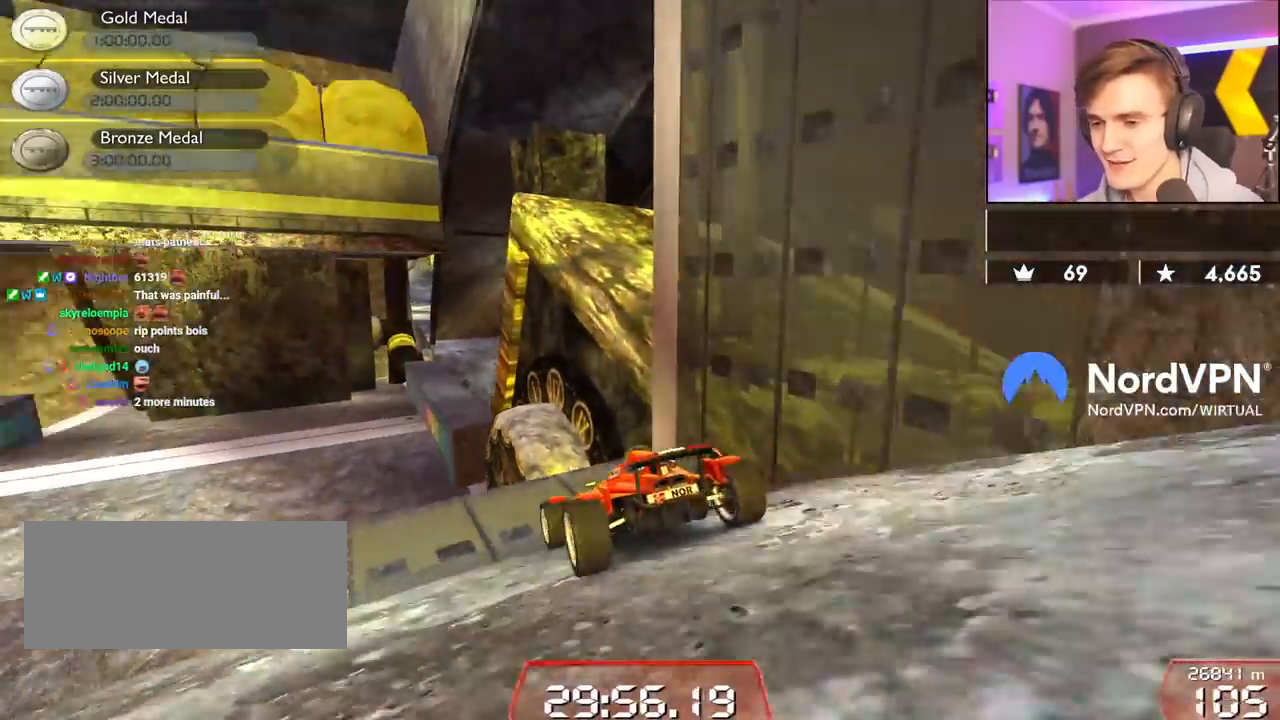
{"keys": ["right", "up"], "events": [[367, "right", "down"]]}
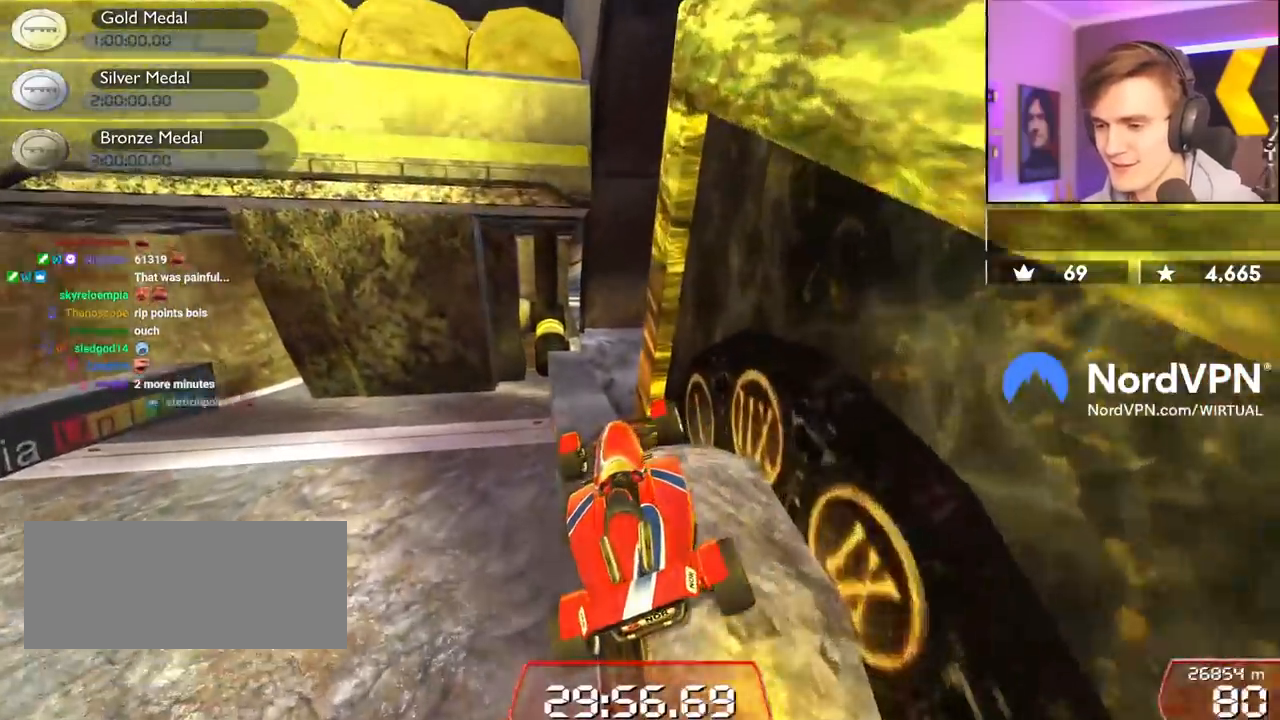
{"keys": ["up"], "events": [[150, "right", "up"], [250, "left", "down"], [384, "left", "up"]]}
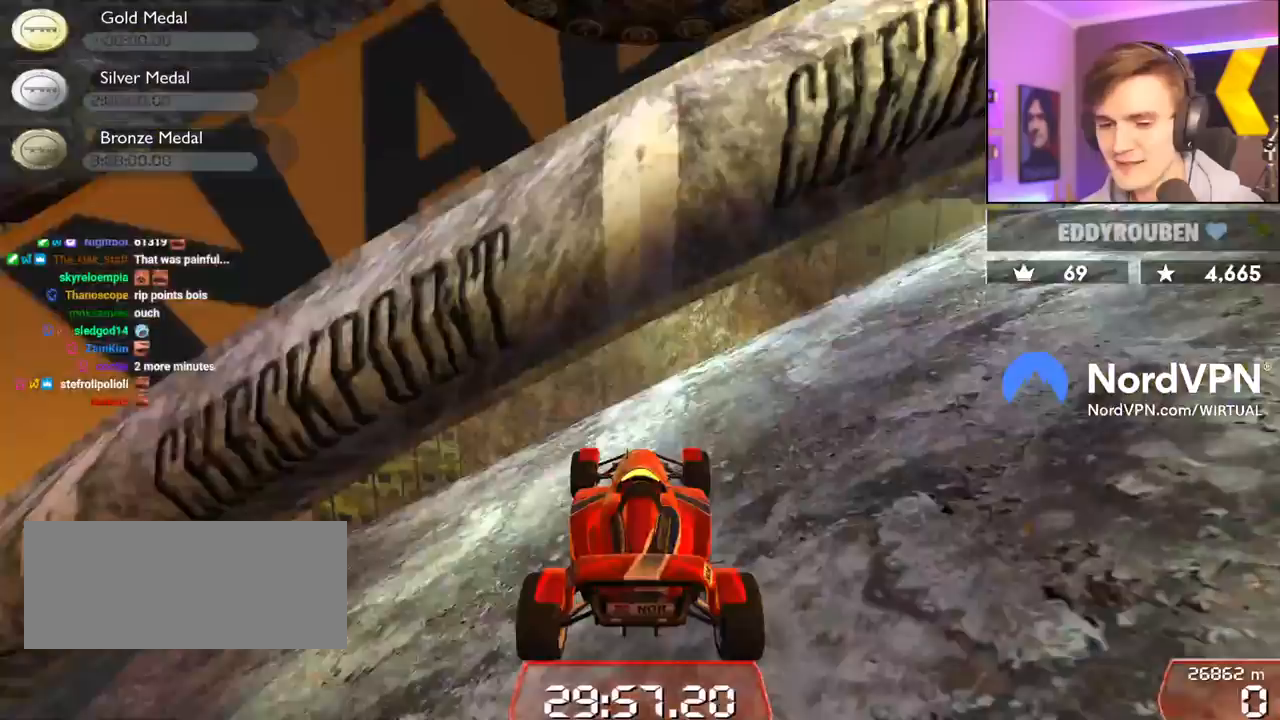
{"keys": ["left", "up"], "events": [[267, "left", "down"]]}
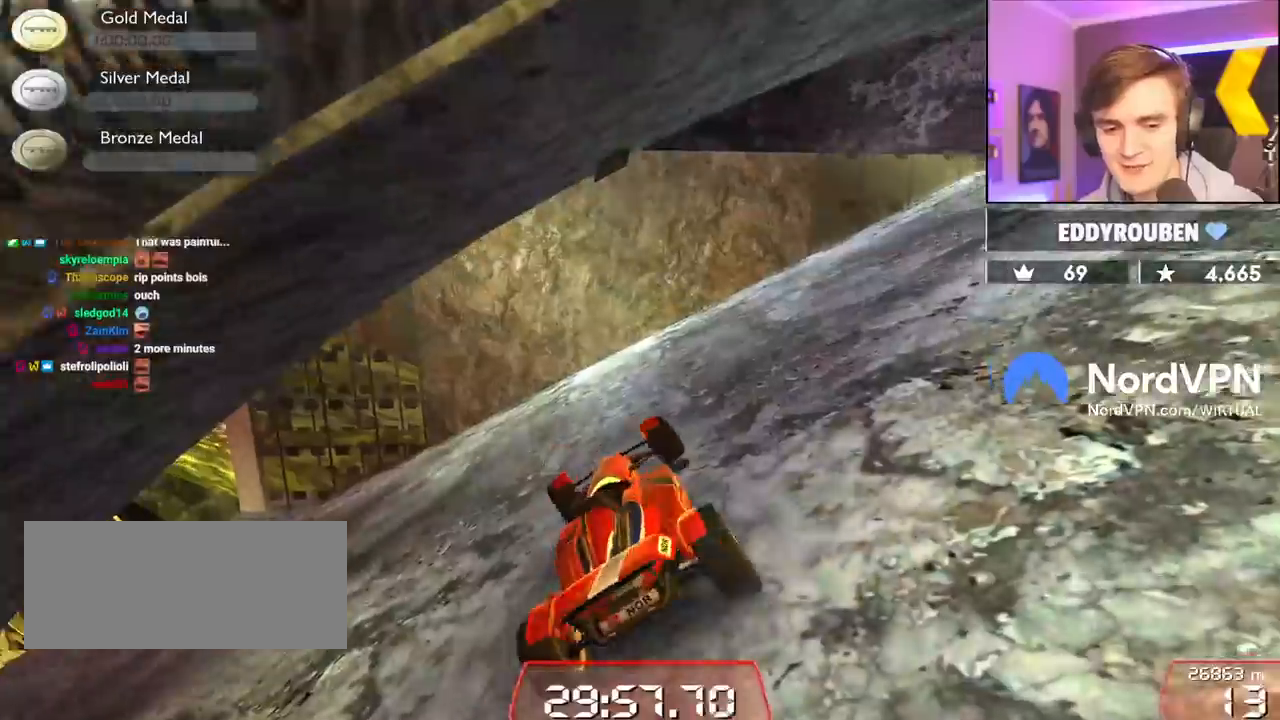
{"keys": ["left", "up"], "events": []}
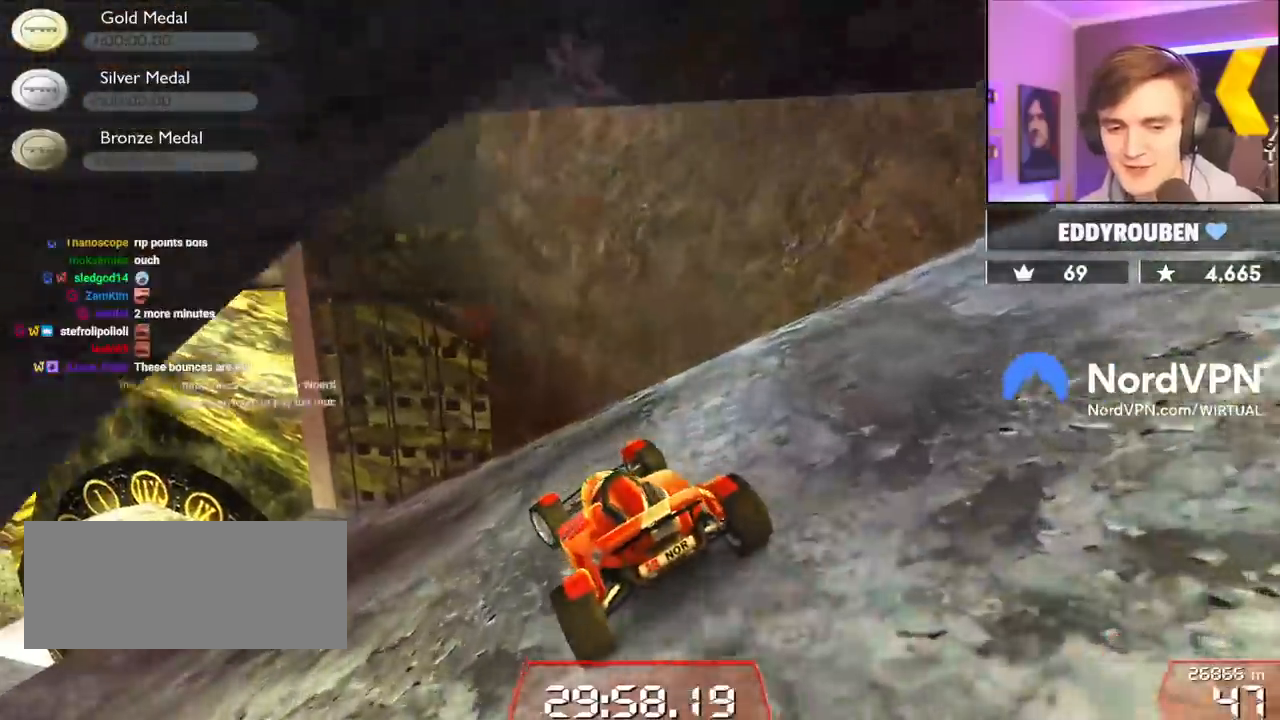
{"keys": ["left", "up"], "events": [[150, "left", "up"], [250, "left", "down"]]}
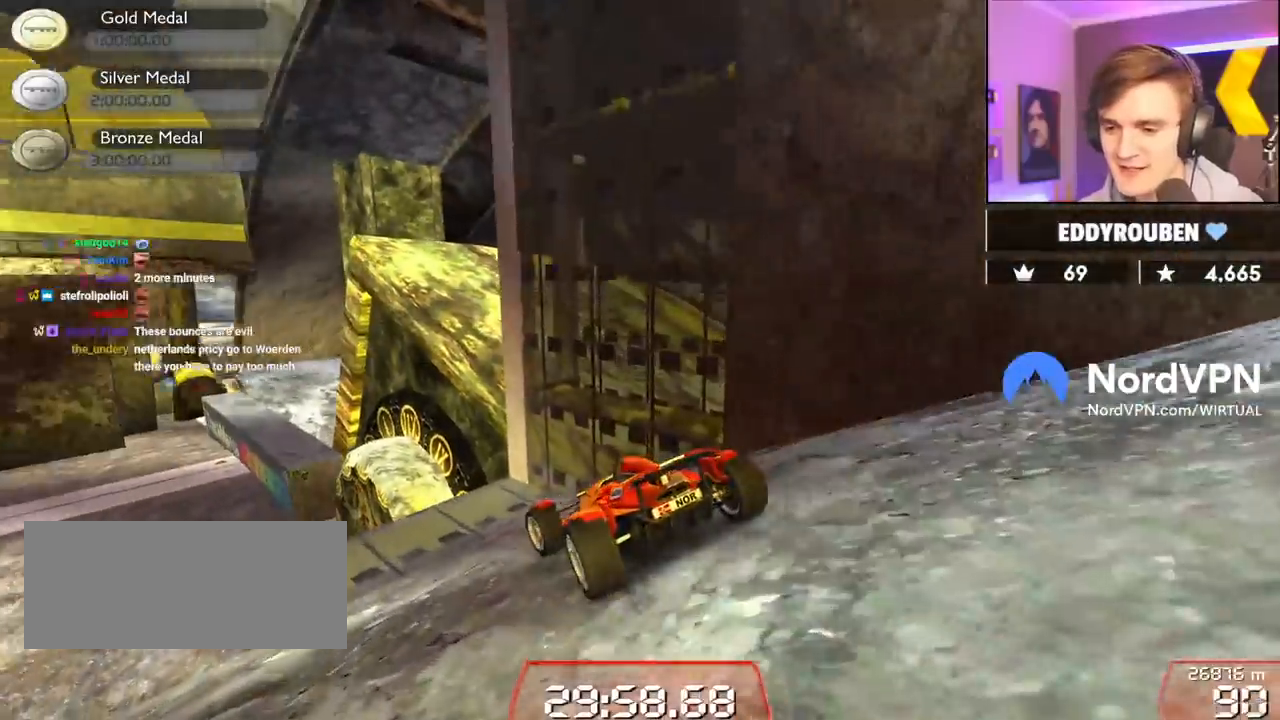
{"keys": ["up"], "events": [[84, "left", "up"], [317, "right", "down"], [450, "right", "up"]]}
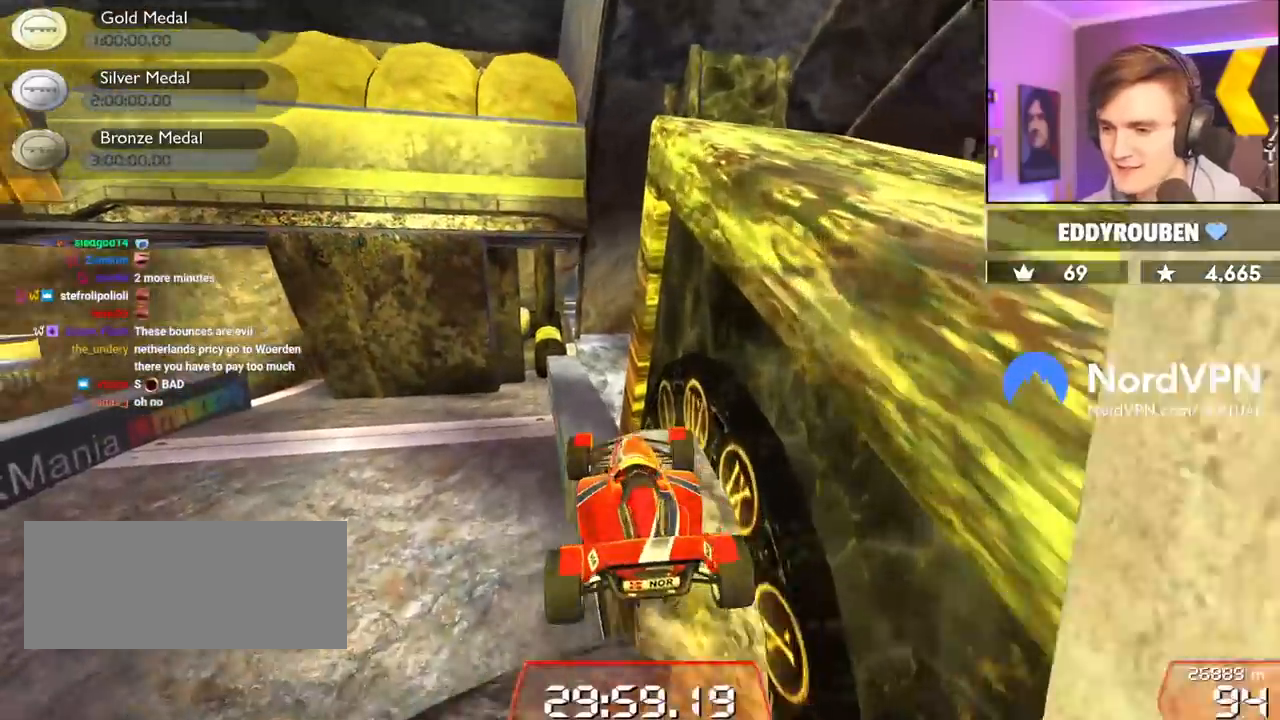
{"keys": ["left", "up"], "events": [[367, "left", "down"]]}
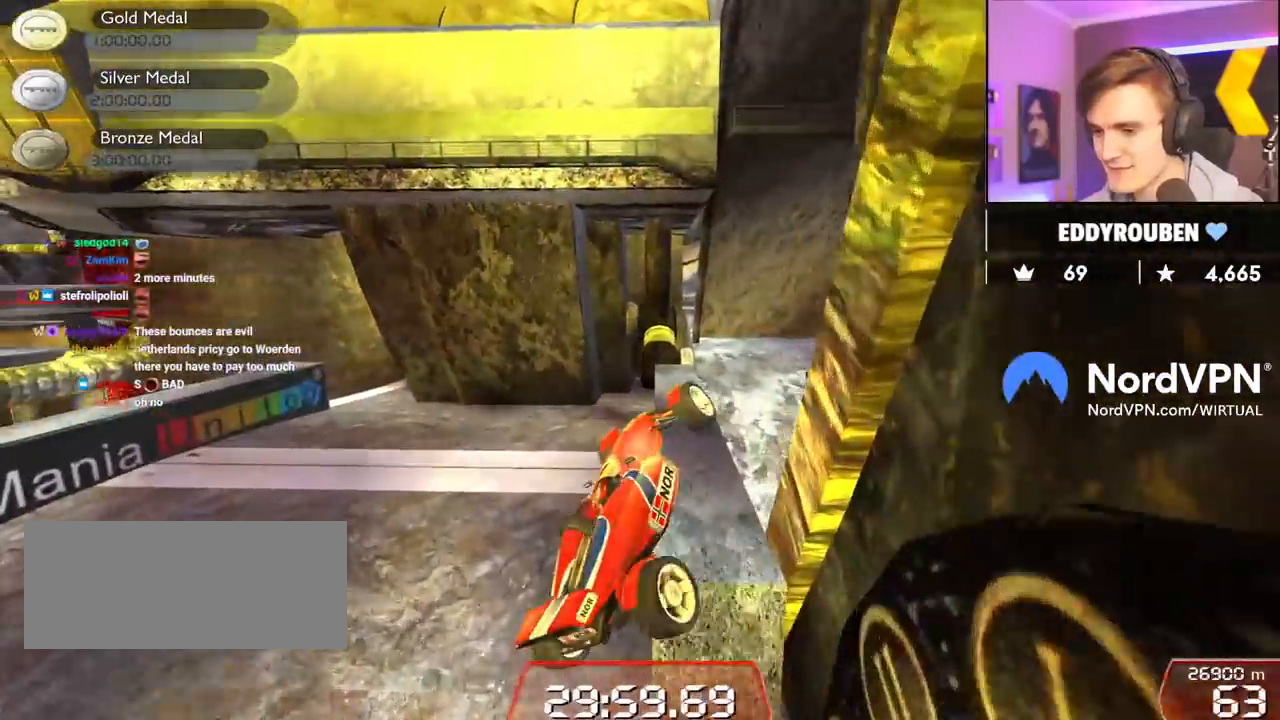
{"keys": ["left", "up"], "events": [[17, "left", "up"], [334, "left", "down"]]}
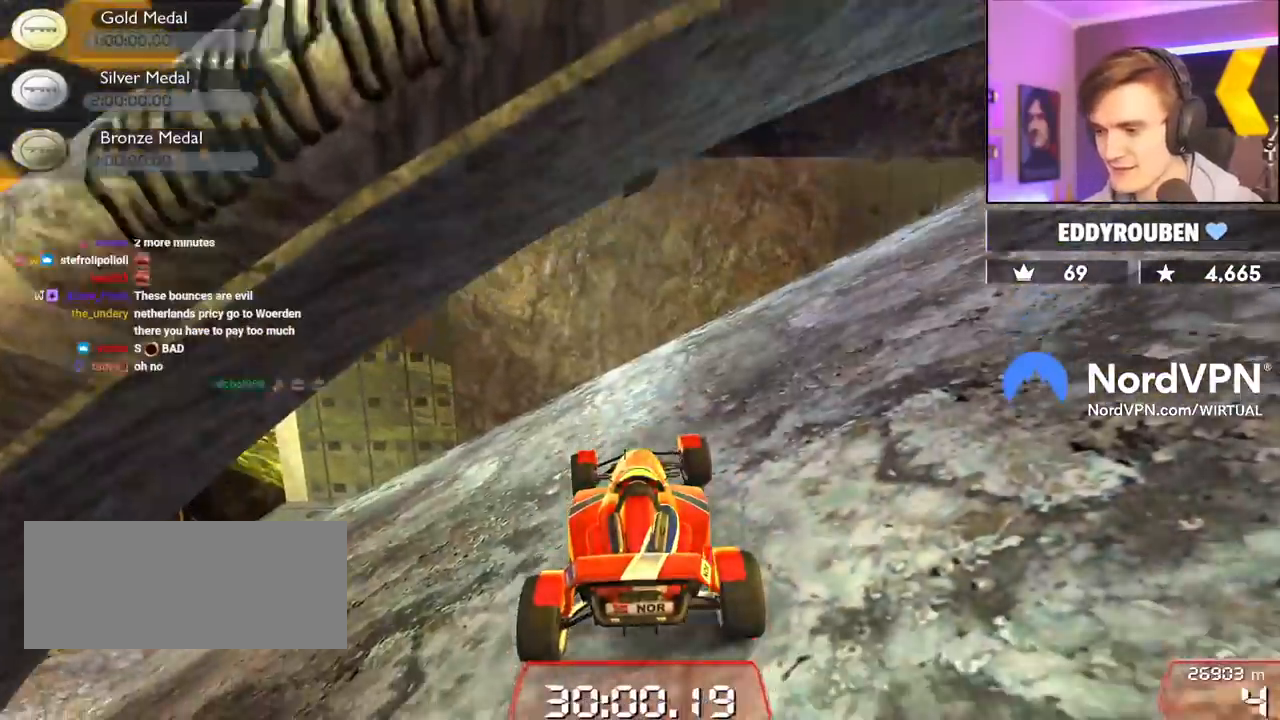
{"keys": ["left", "up"], "events": []}
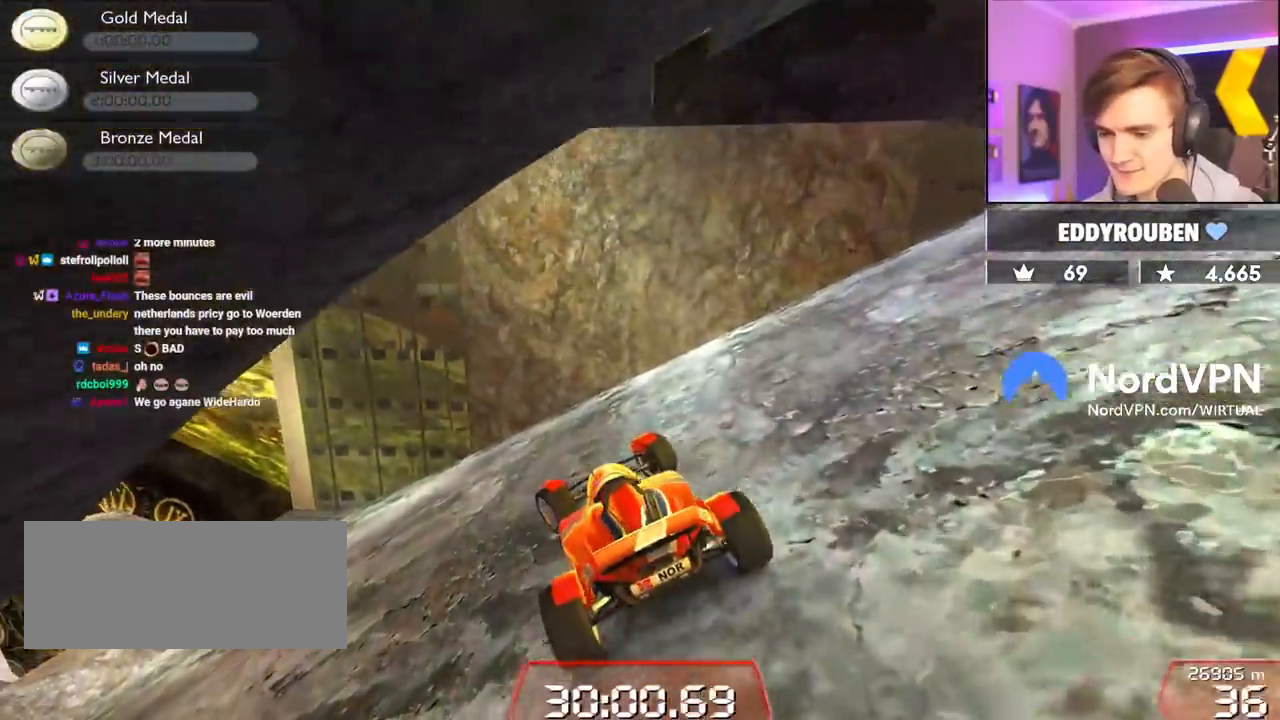
{"keys": ["up"], "events": [[467, "left", "up"]]}
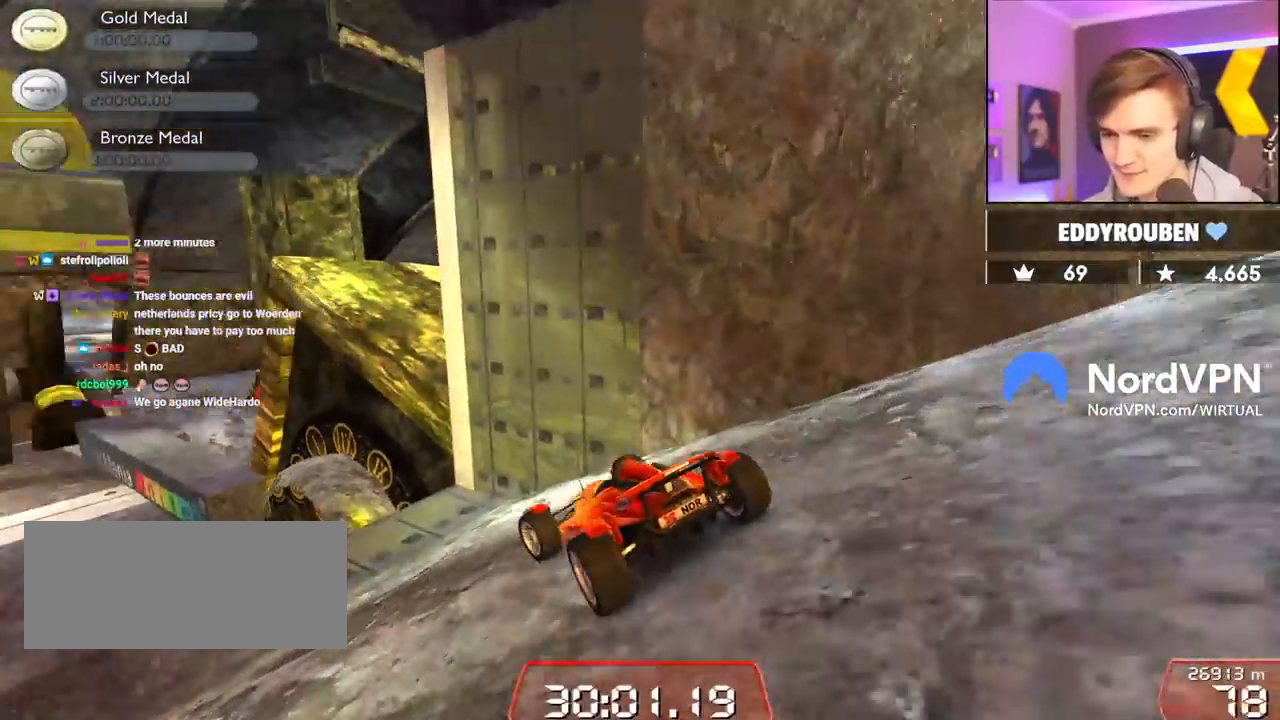
{"keys": ["up"], "events": [[100, "left", "down"], [200, "left", "up"], [384, "left", "down"], [434, "left", "up"]]}
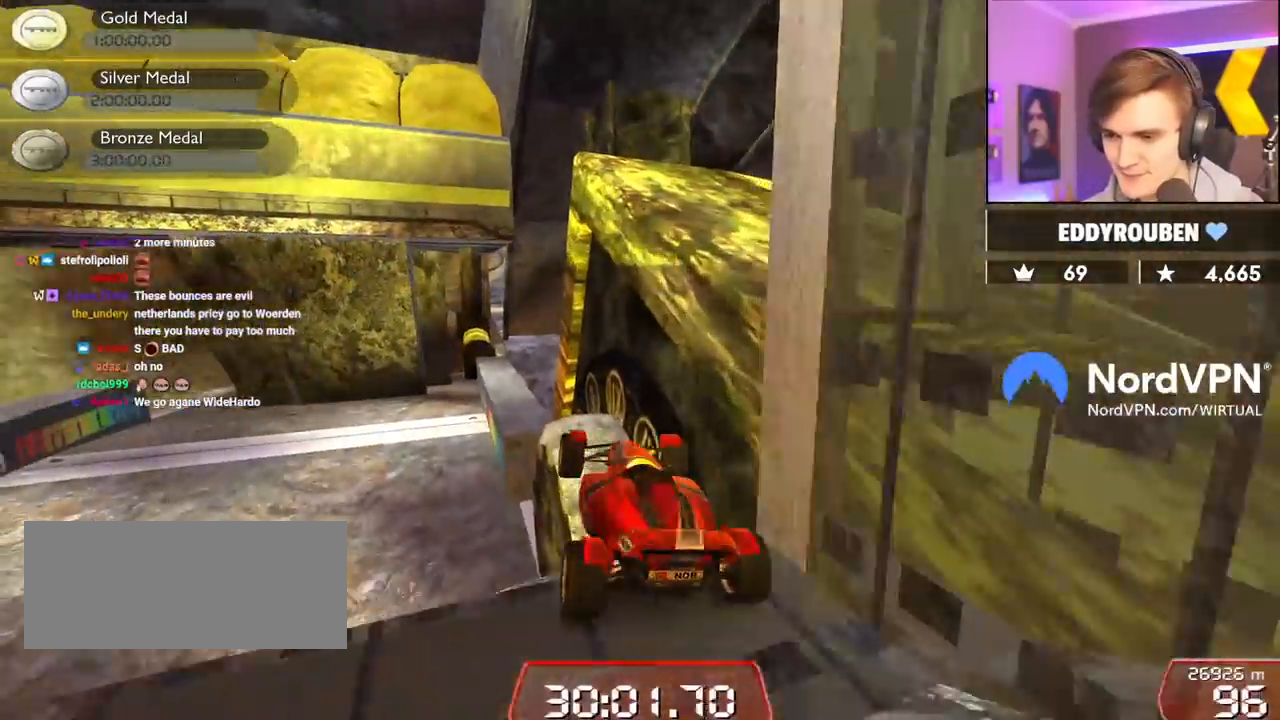
{"keys": ["up"], "events": [[350, "right", "down"], [450, "right", "up"]]}
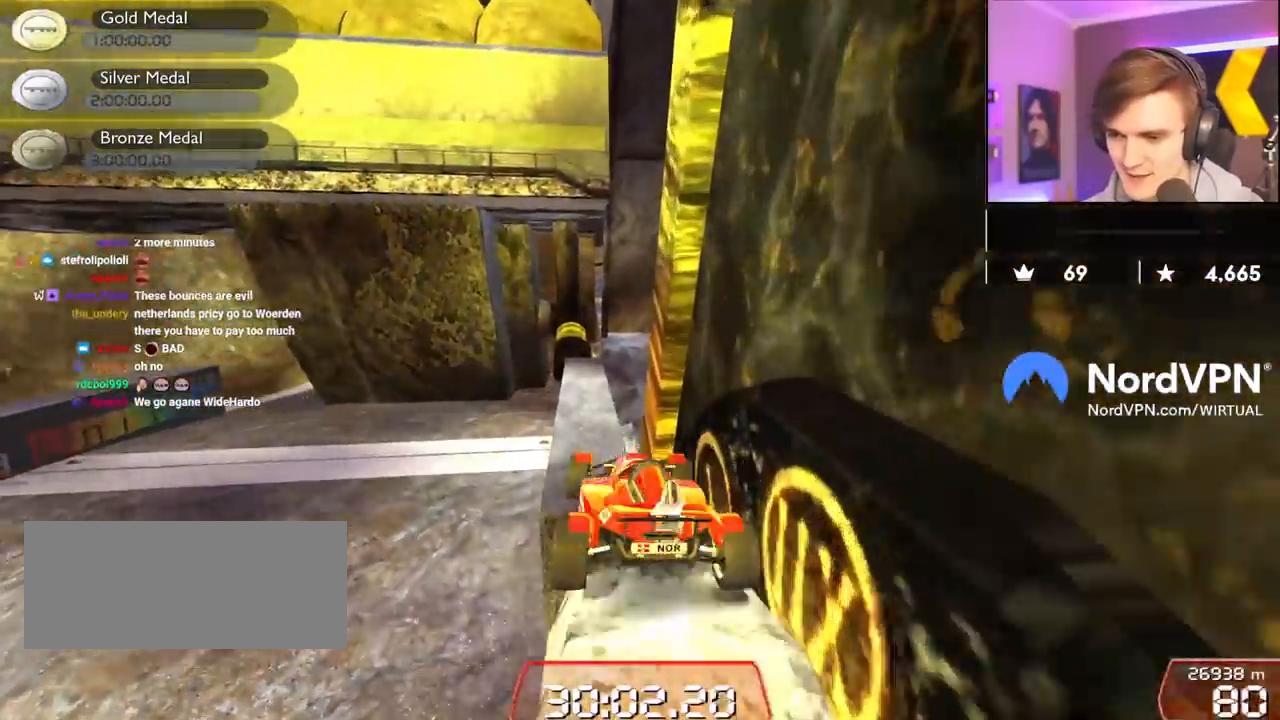
{"keys": ["left"], "events": [[100, "brake", "down"], [100, "left", "down"], [184, "left", "up"], [284, "brake", "up"], [284, "up", "up"], [367, "left", "down"]]}
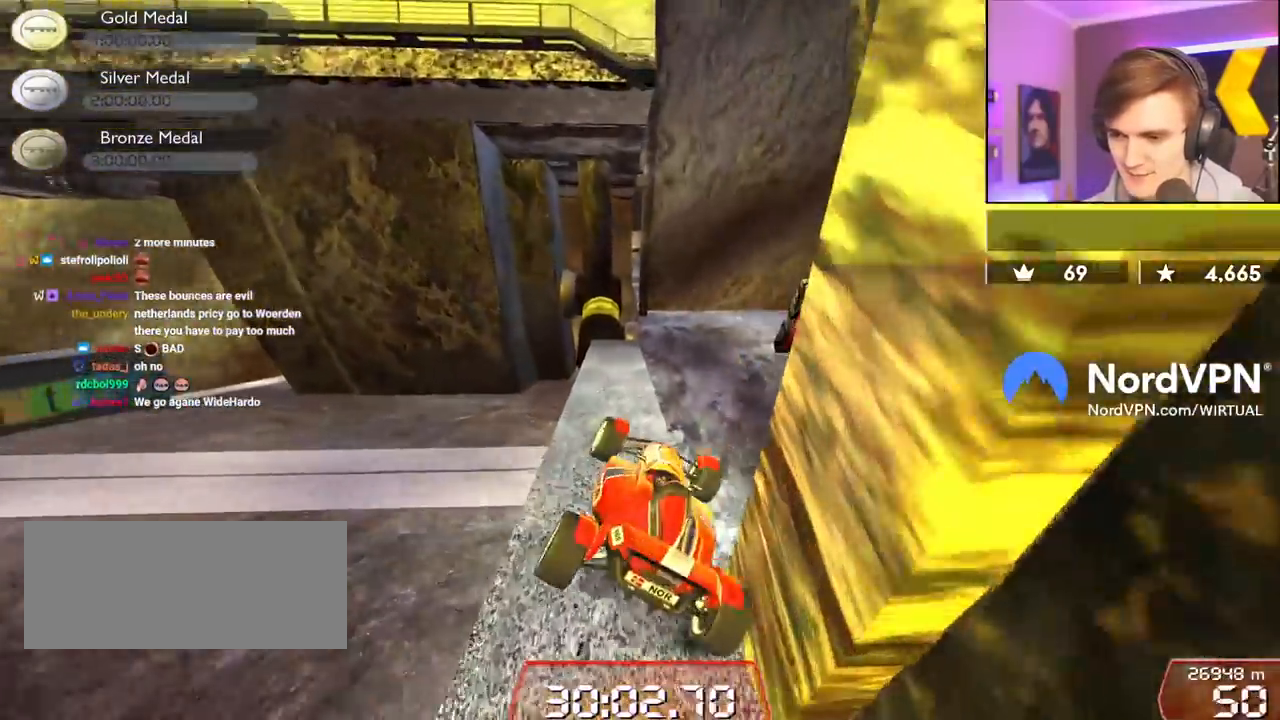
{"keys": ["right"], "events": [[200, "up", "down"], [434, "up", "up"], [484, "left", "up"], [484, "right", "down"]]}
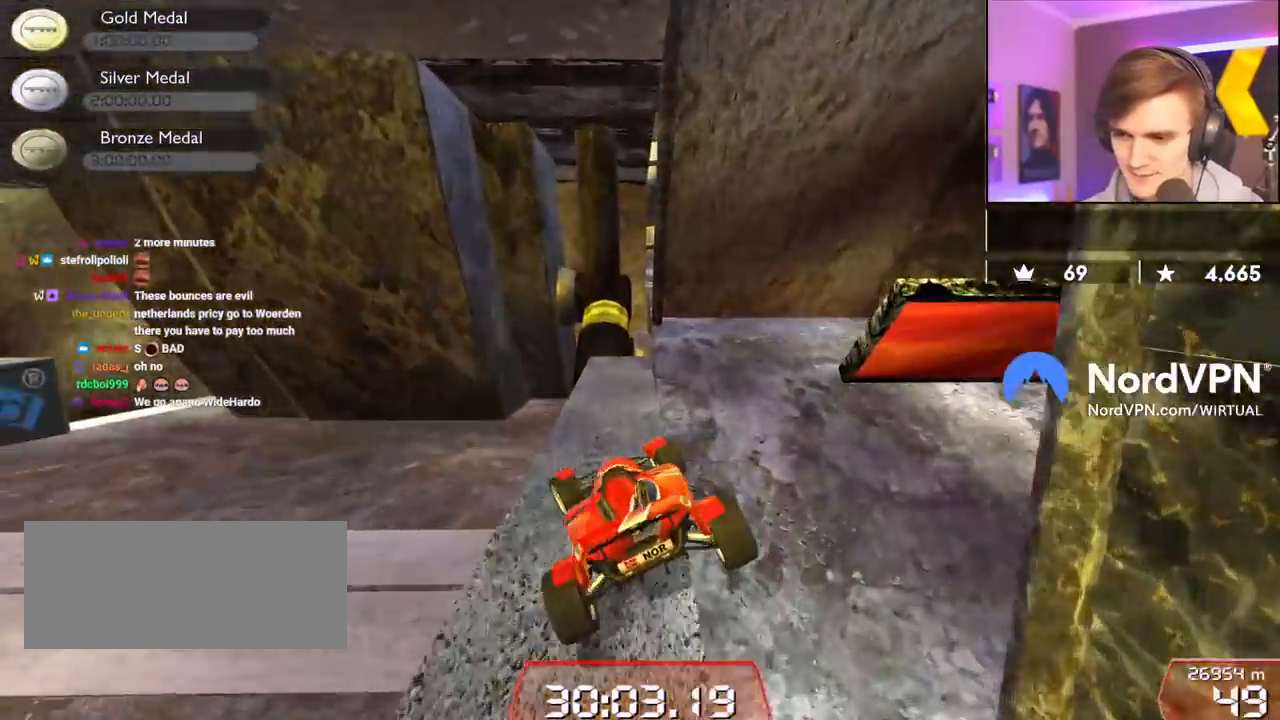
{"keys": ["right"], "events": [[267, "right", "up"], [350, "right", "down"]]}
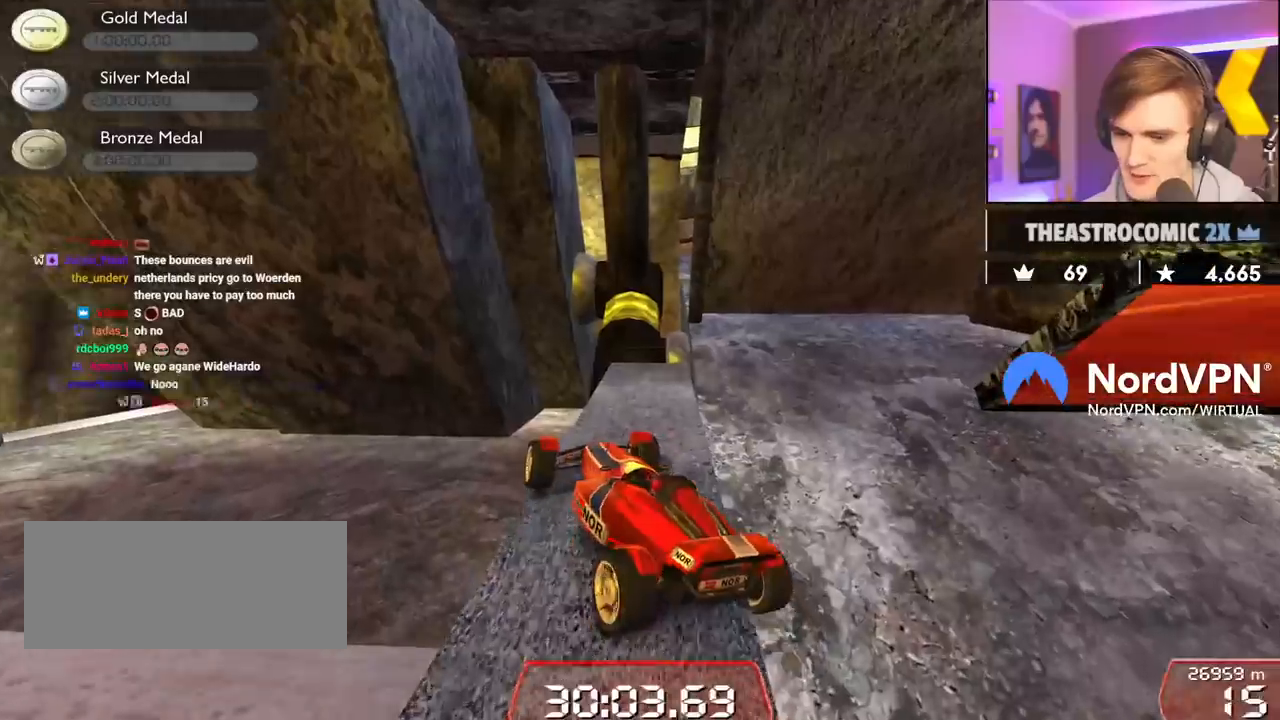
{"keys": ["down", "left"], "events": [[284, "down", "down"], [284, "left", "down"], [284, "right", "up"]]}
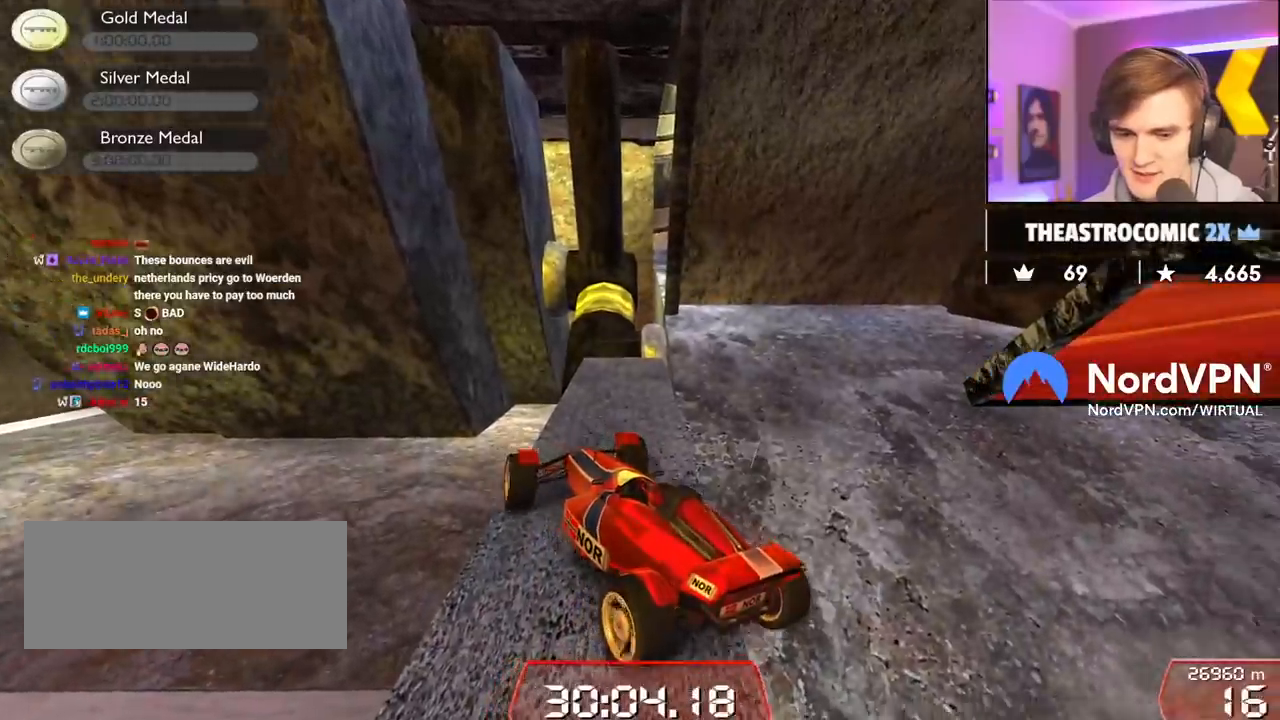
{"keys": ["left", "up"], "events": [[100, "down", "up"], [100, "left", "up"], [150, "right", "down"], [150, "up", "down"], [200, "right", "up"], [334, "left", "down"]]}
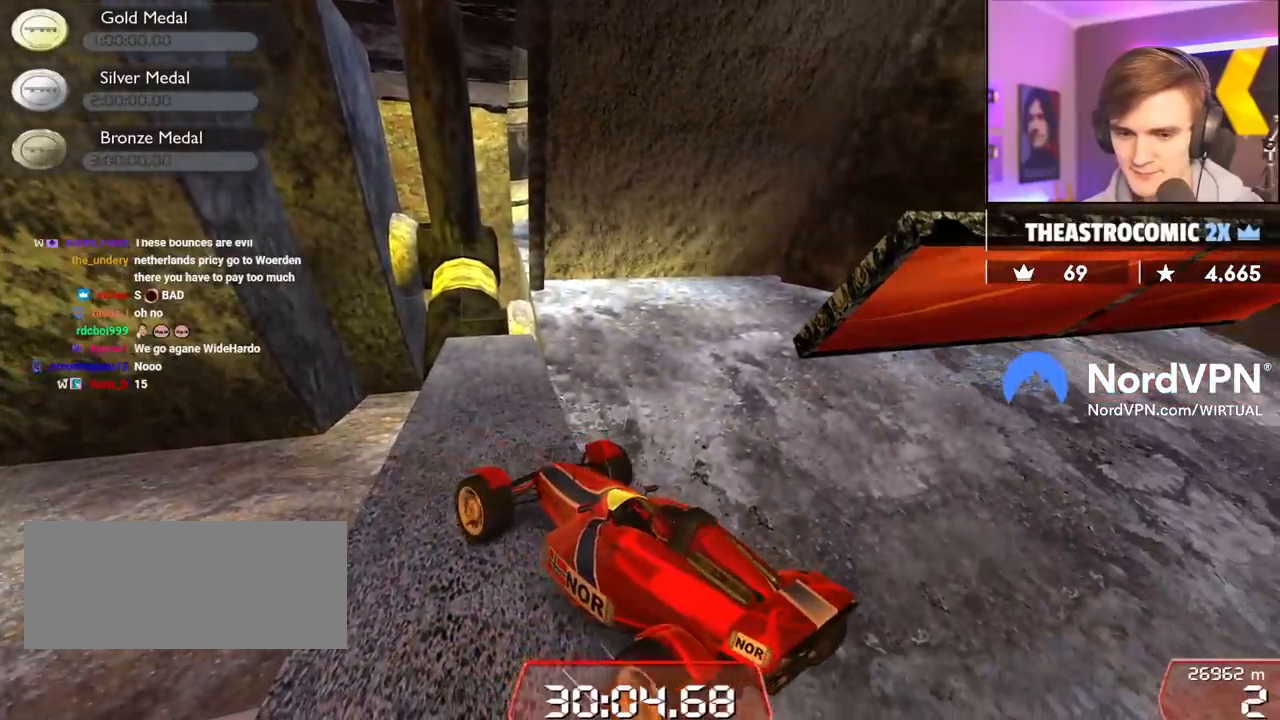
{"keys": ["left", "up"], "events": []}
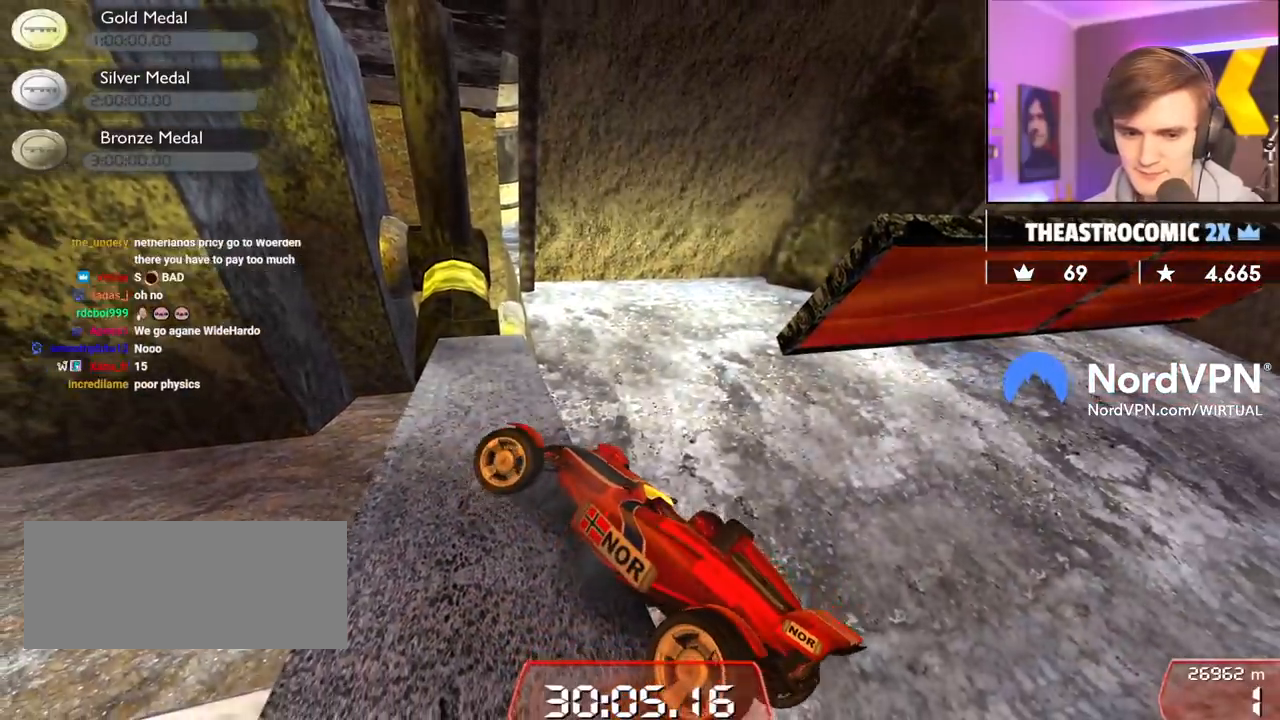
{"keys": ["left", "up"], "events": [[50, "left", "up"], [334, "left", "down"]]}
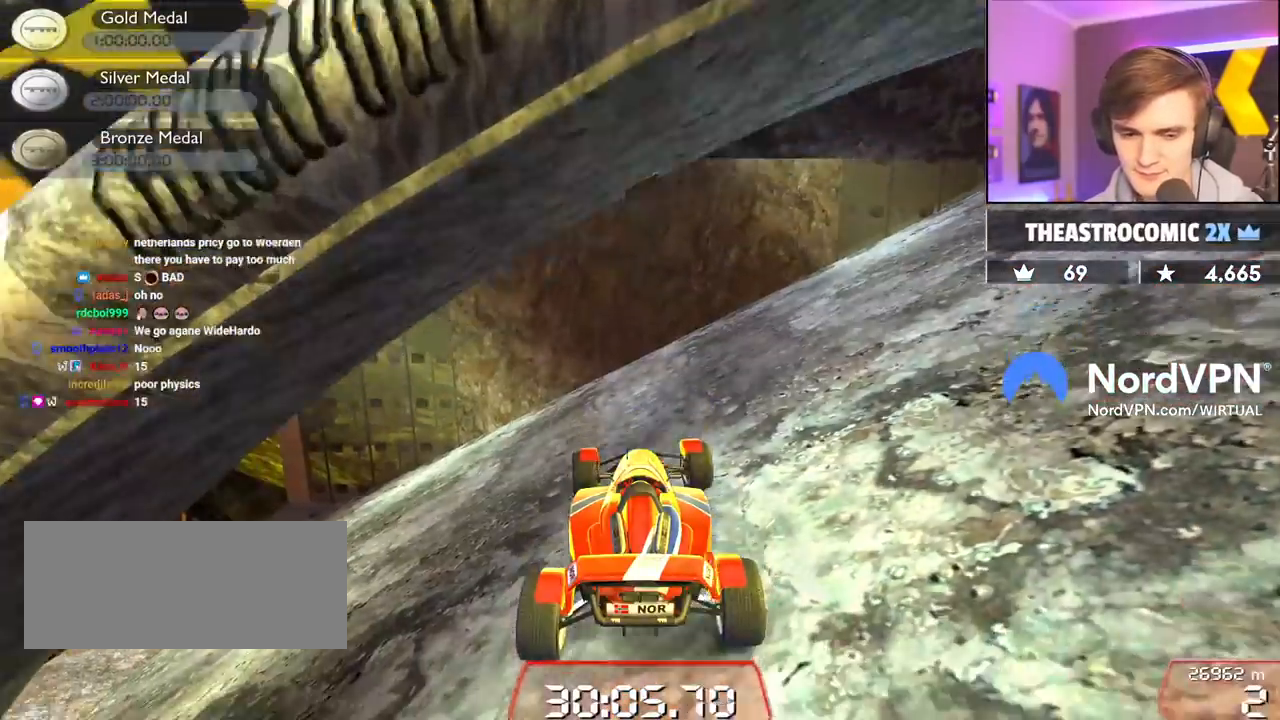
{"keys": ["left", "up"], "events": []}
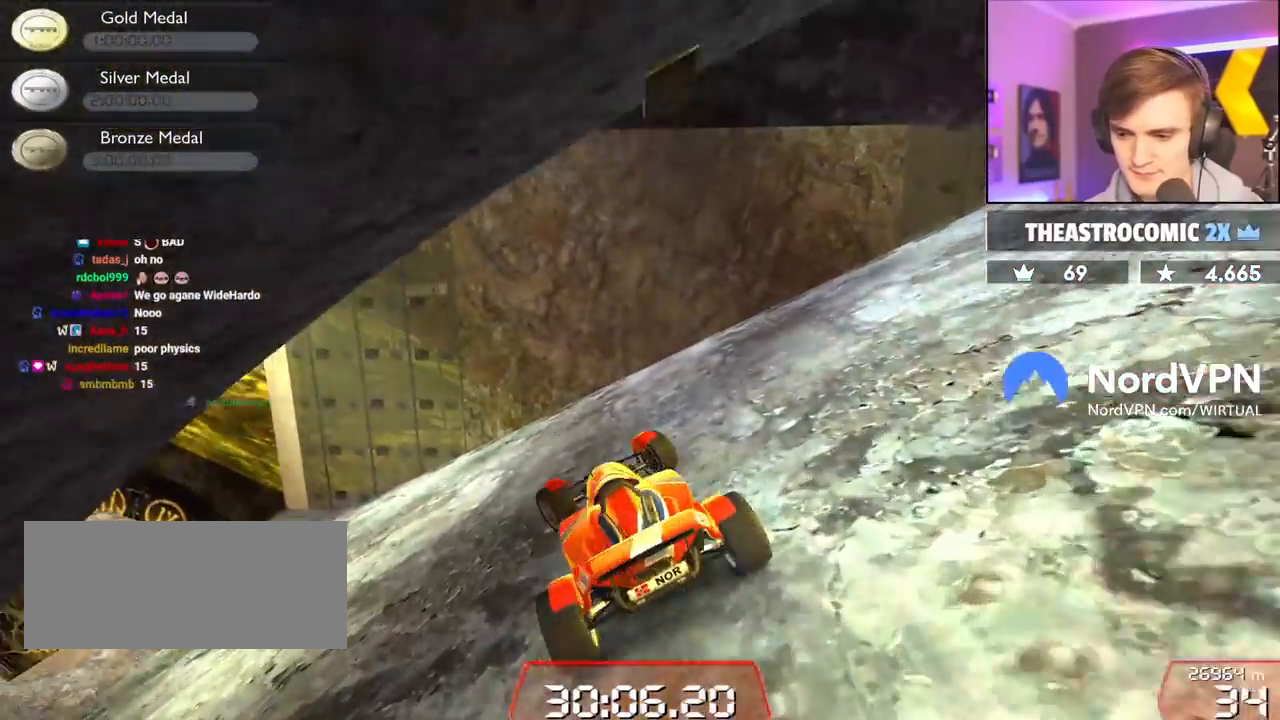
{"keys": ["left", "up"], "events": []}
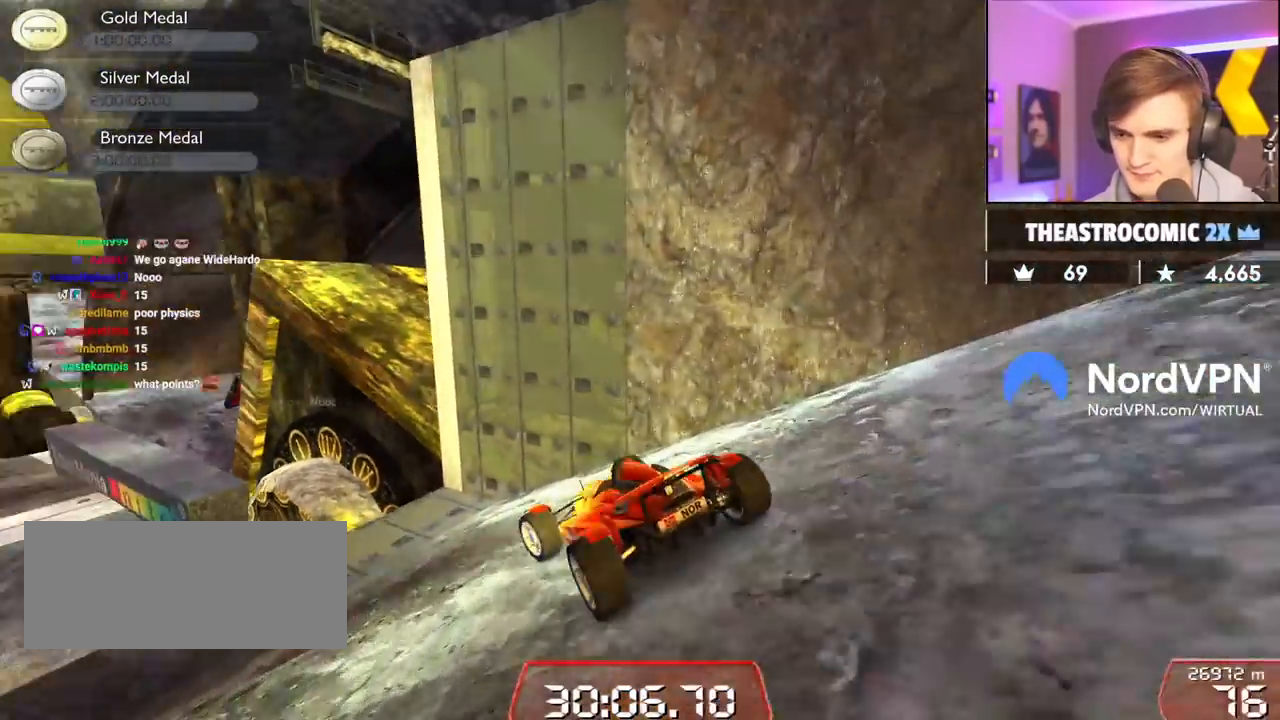
{"keys": ["up"], "events": [[50, "left", "up"], [184, "left", "down"], [284, "left", "up"]]}
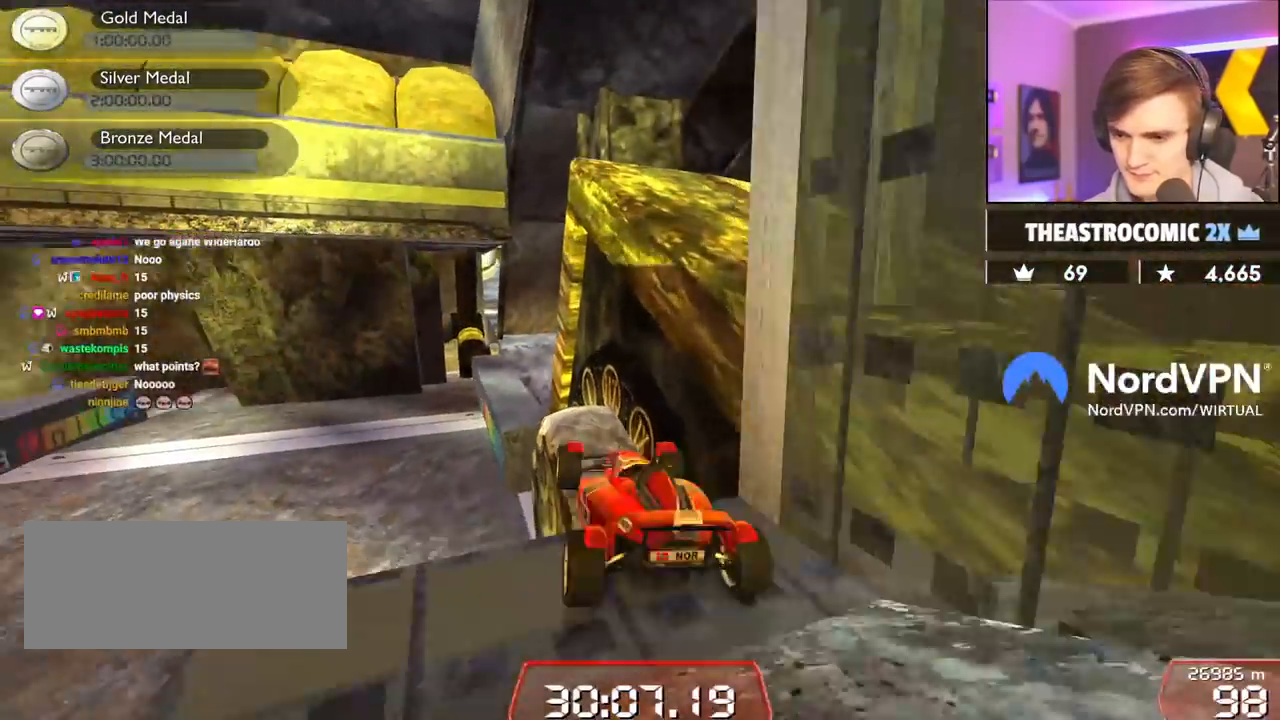
{"keys": ["right", "up"], "events": [[334, "left", "down"], [434, "left", "up"], [484, "right", "down"]]}